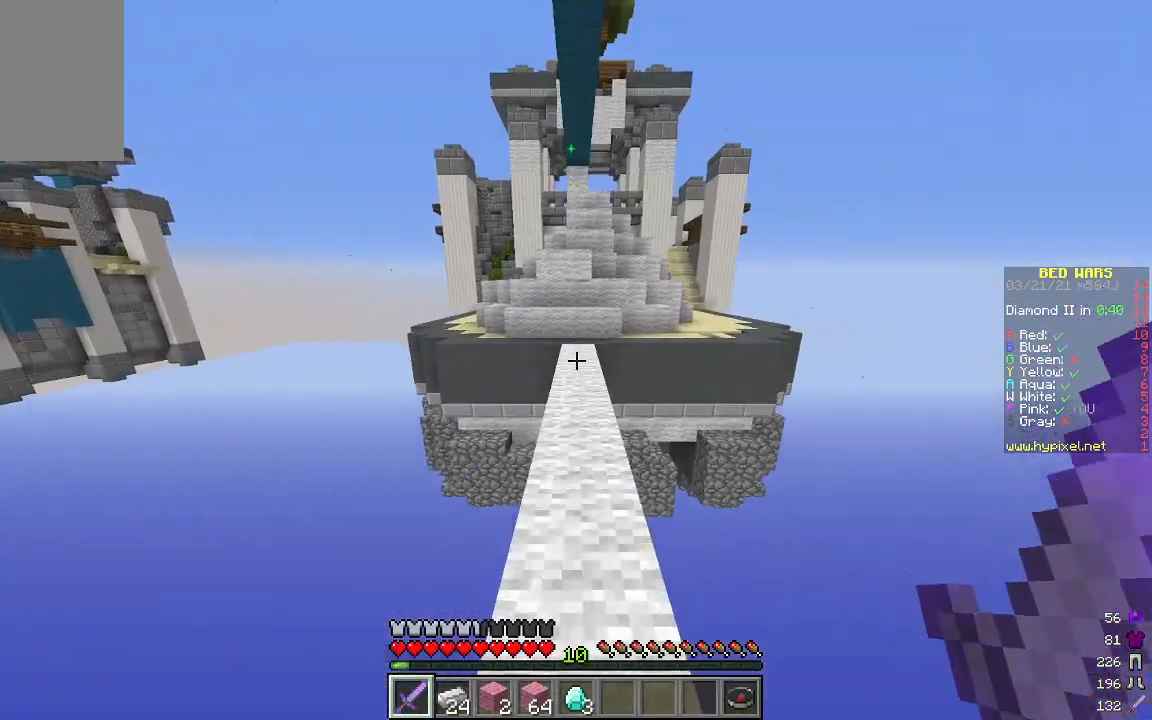
Gameplay with keyboard and mouse; each line is a JSON object with the keys and mouse buttons held at the frame after it. "events" lists presses ("down") and releases ("up") of "a", "d", "s", "w", "mouse_left" and "mouse_right" between this image and that frame as [ms after this image, input, new state], when the widget could be followed in between. "mouse_left", "mouse_right" = the "left", "right" buttons of the "mouse" list. No other keys are recorded. Fast repeated clicks can show as one long hold. Mouse movement is not recorded.
{"keys": ["w"], "mouse": [], "events": []}
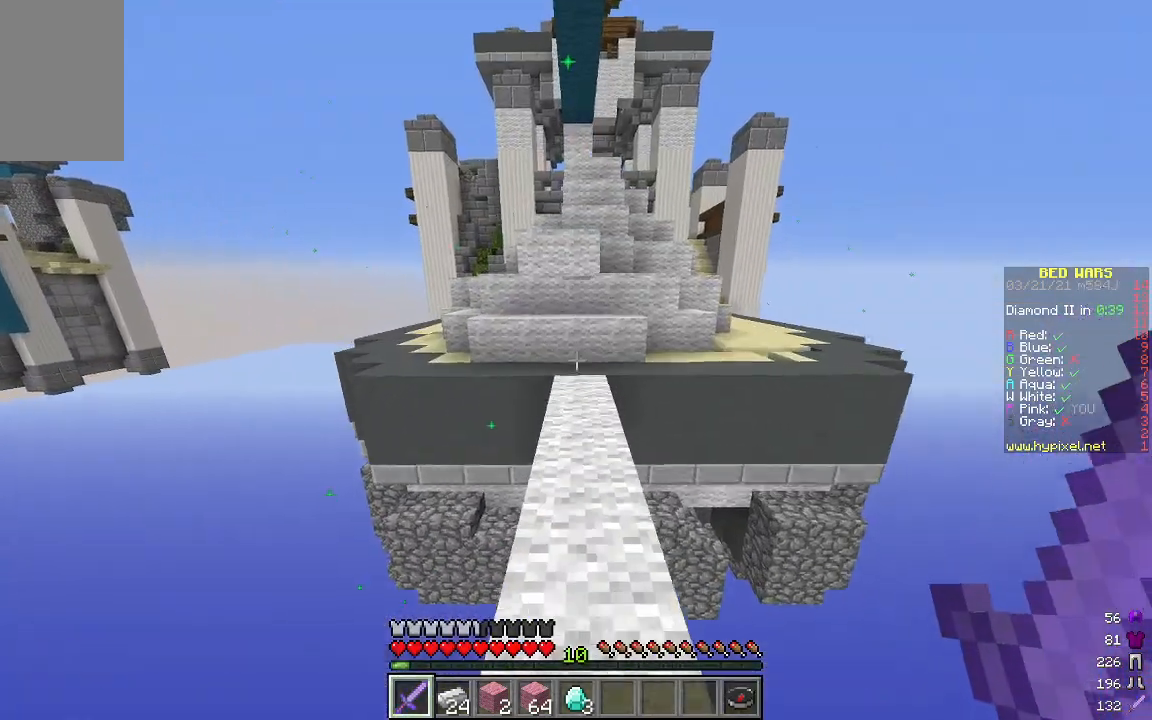
{"keys": ["w"], "mouse": [], "events": []}
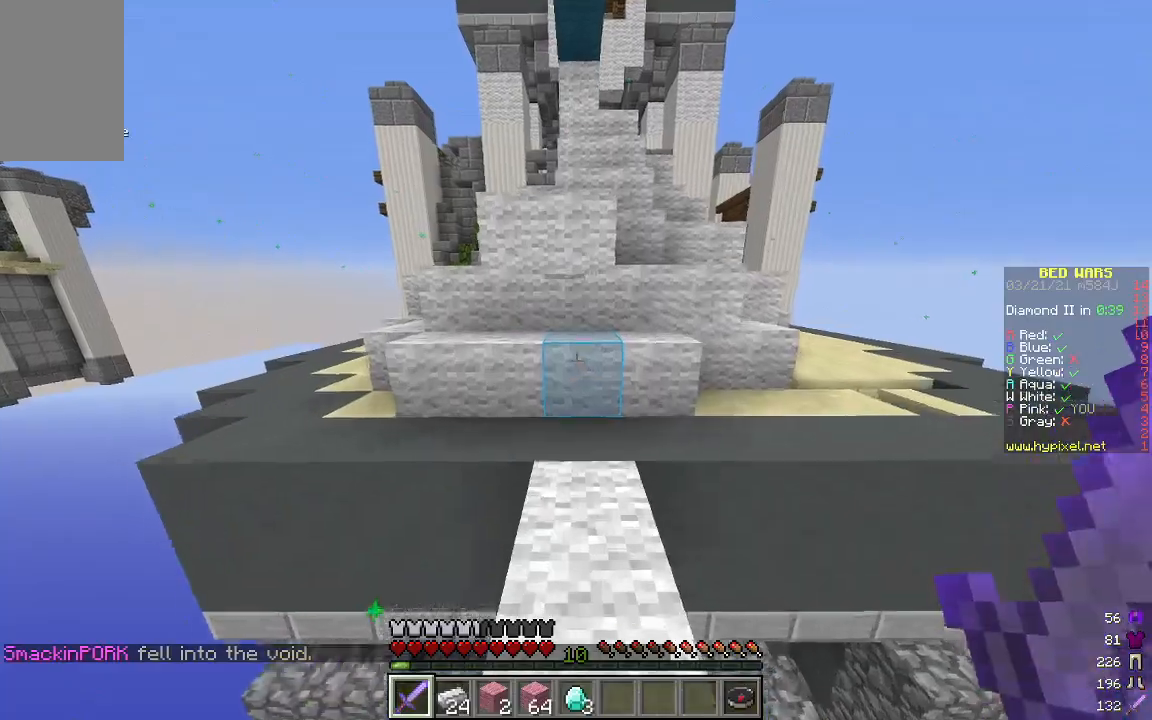
{"keys": ["w"], "mouse": [], "events": []}
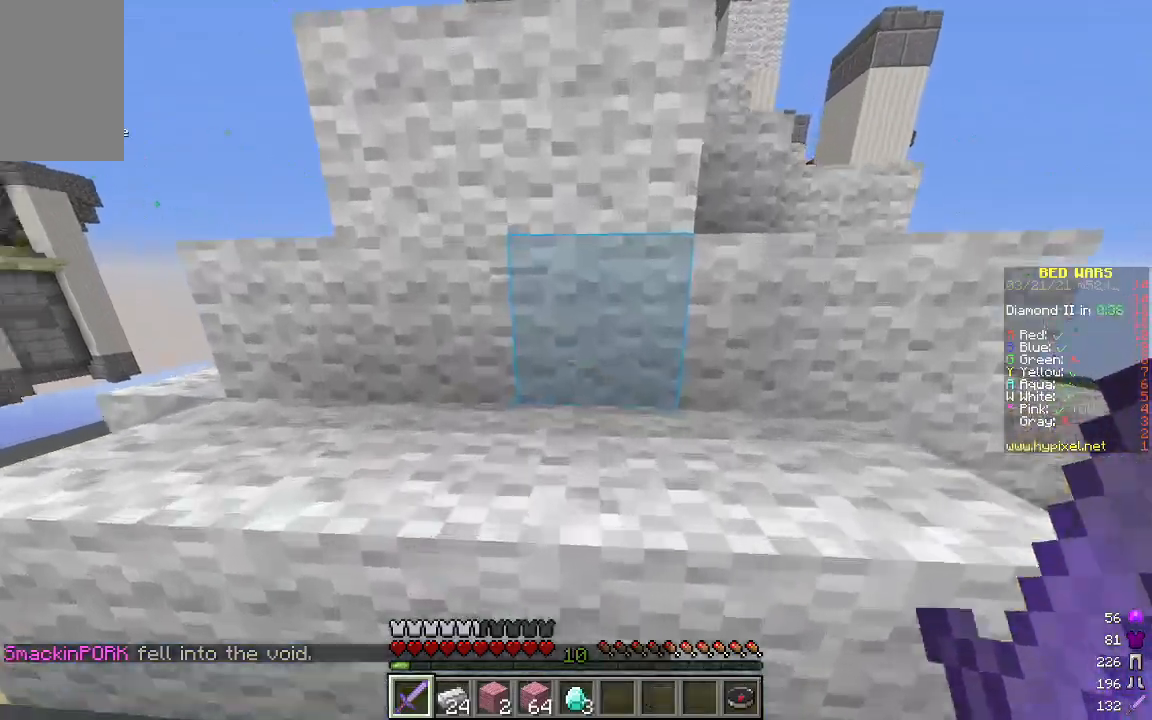
{"keys": ["a", "w"], "mouse": [], "events": [[401, "a", "down"]]}
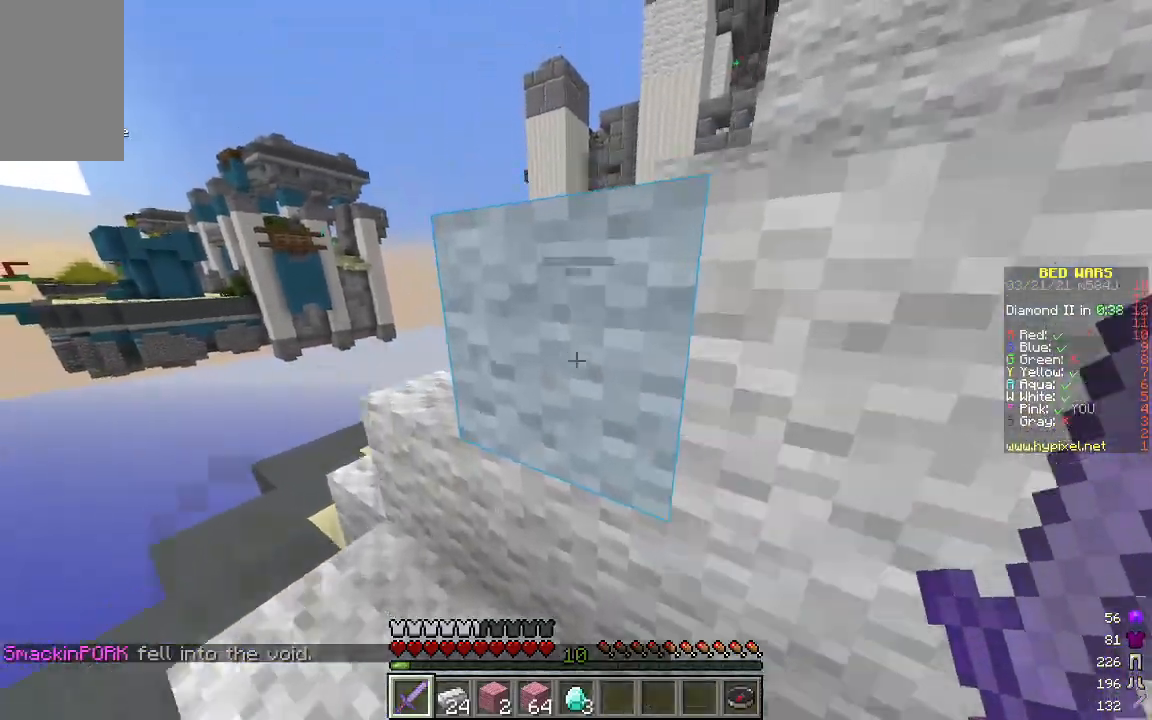
{"keys": ["w"], "mouse": [], "events": [[385, "a", "up"]]}
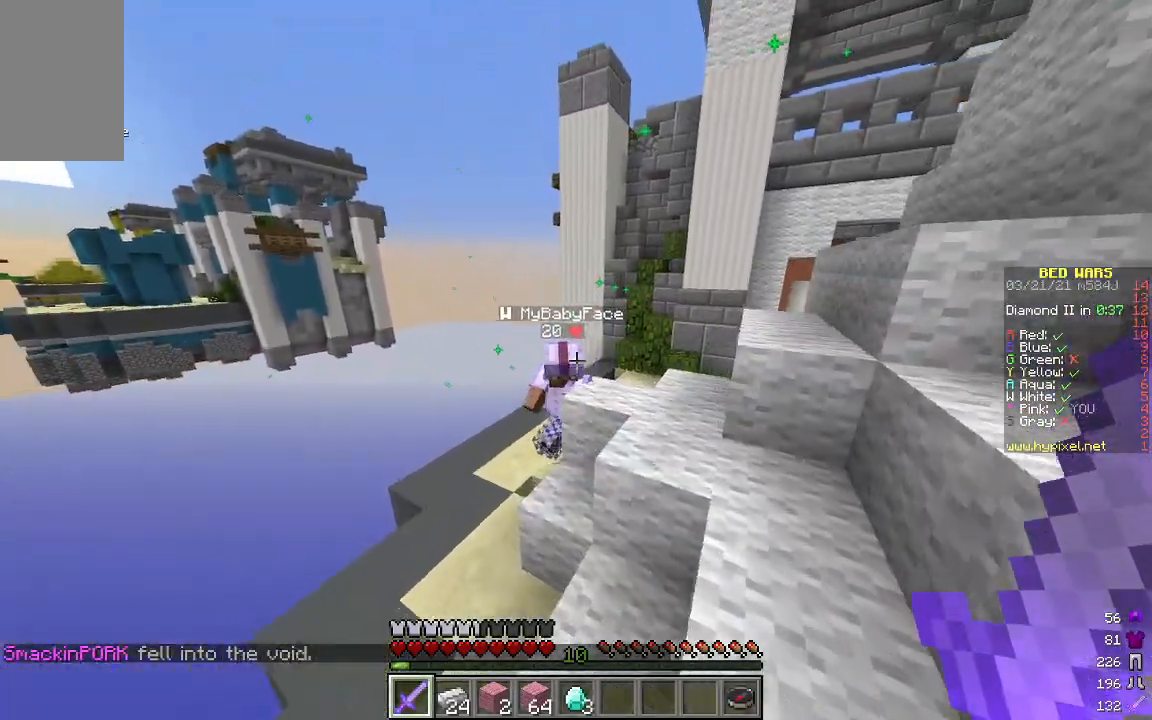
{"keys": ["a", "w"], "mouse": ["right"], "events": [[367, "a", "down"], [367, "mouse_left", "down"], [434, "mouse_right", "down"], [501, "mouse_left", "up"]]}
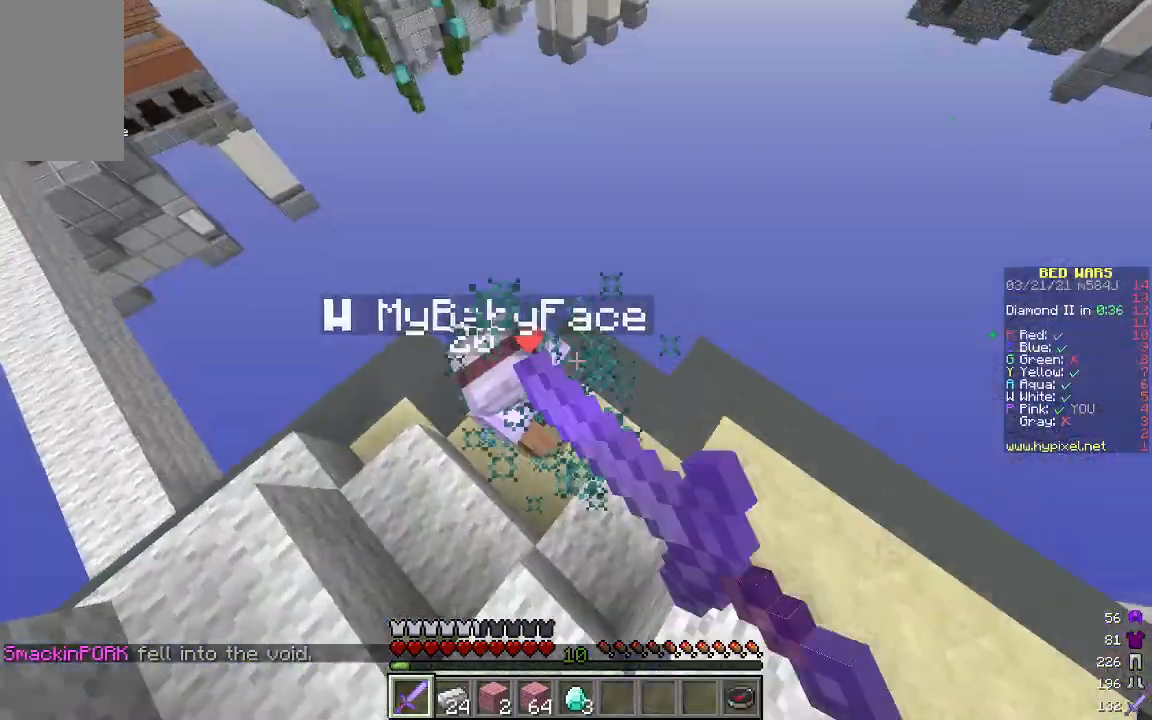
{"keys": ["a", "w"], "mouse": ["left", "right"], "events": [[17, "mouse_right", "up"], [67, "mouse_left", "down"], [84, "mouse_right", "down"], [184, "mouse_left", "up"], [217, "mouse_right", "up"], [251, "mouse_left", "down"], [301, "mouse_right", "down"], [401, "mouse_left", "up"], [401, "mouse_right", "up"], [485, "mouse_left", "down"], [485, "mouse_right", "down"]]}
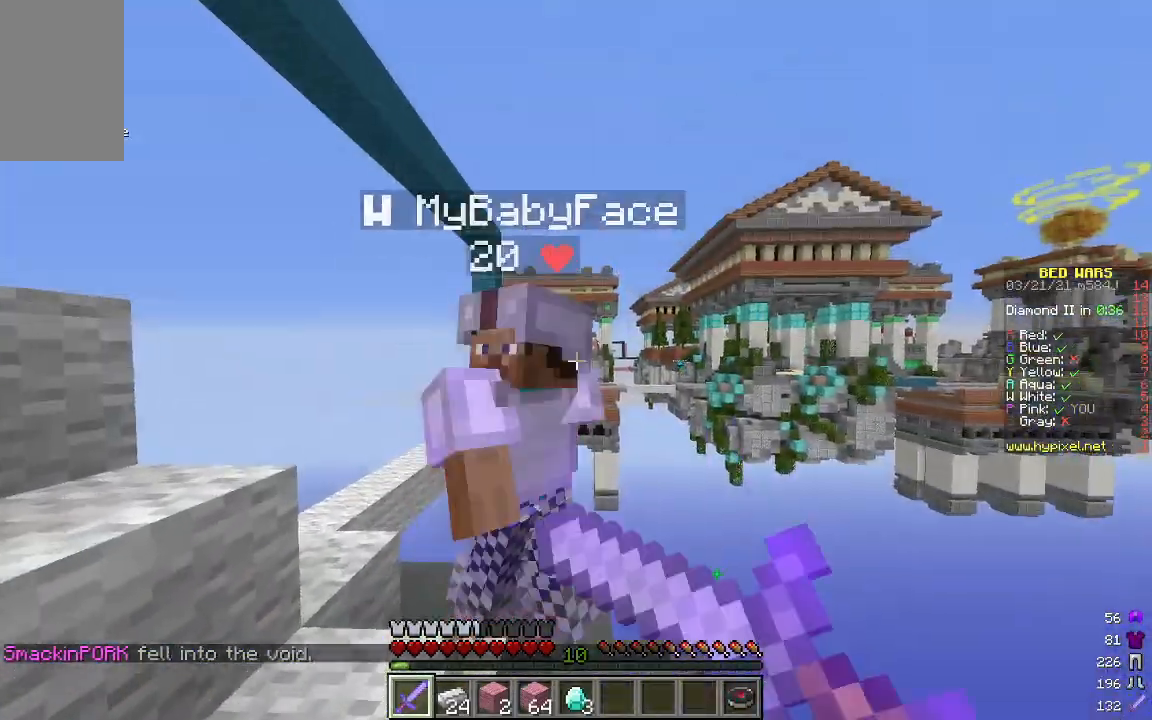
{"keys": [], "mouse": ["left", "right"], "events": [[251, "mouse_left", "up"], [251, "mouse_right", "up"], [318, "mouse_left", "down"], [318, "mouse_right", "down"], [351, "a", "up"], [418, "w", "up"]]}
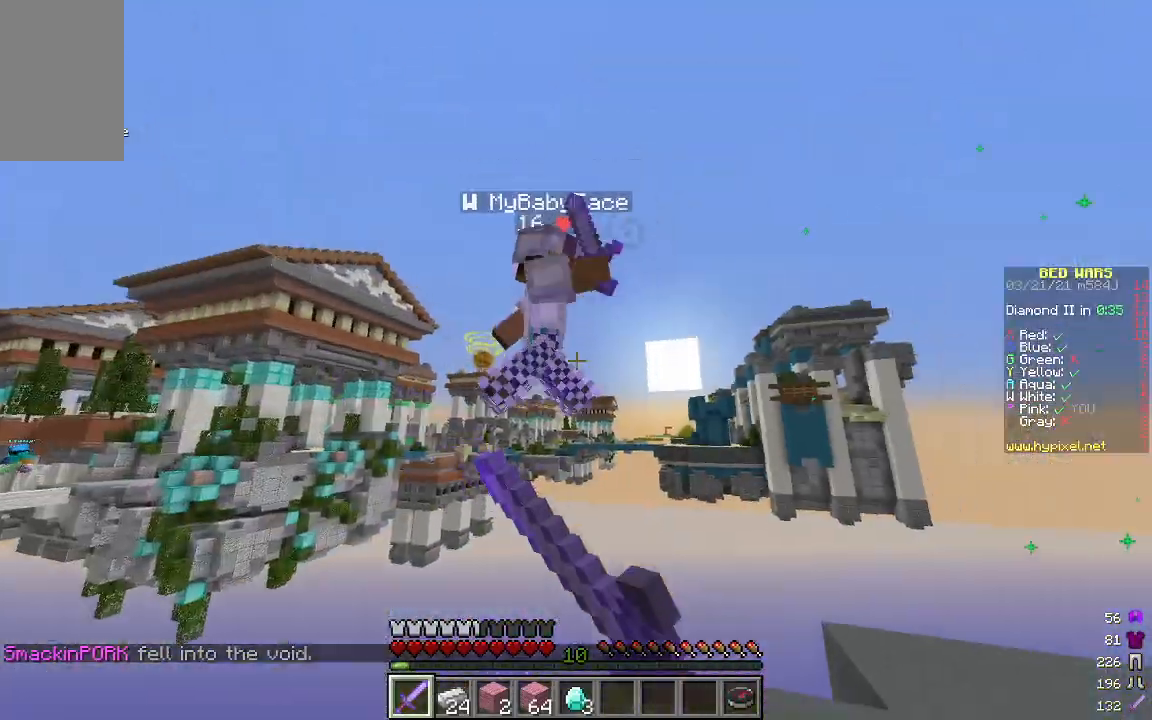
{"keys": ["d", "w"], "mouse": [], "events": [[83, "w", "down"], [284, "mouse_right", "up"], [300, "w", "up"], [317, "mouse_left", "up"], [351, "d", "down"], [468, "w", "down"]]}
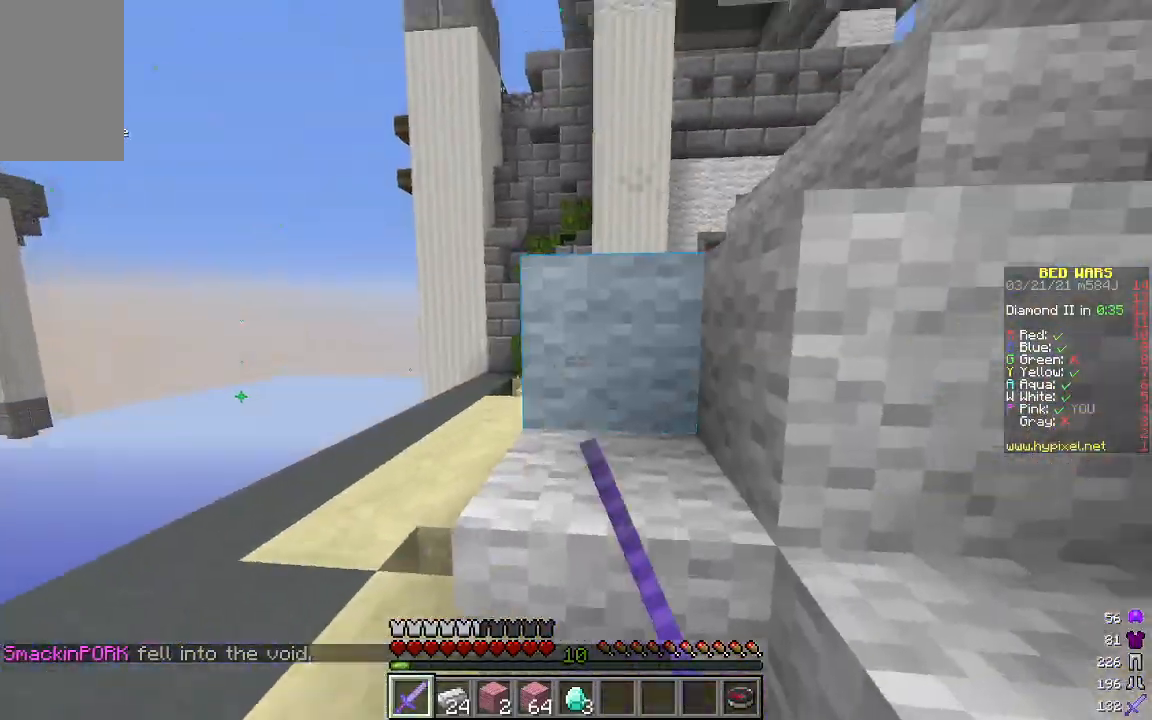
{"keys": [], "mouse": ["left"], "events": [[67, "d", "up"], [117, "mouse_left", "down"], [234, "a", "down"], [234, "w", "up"], [434, "a", "up"]]}
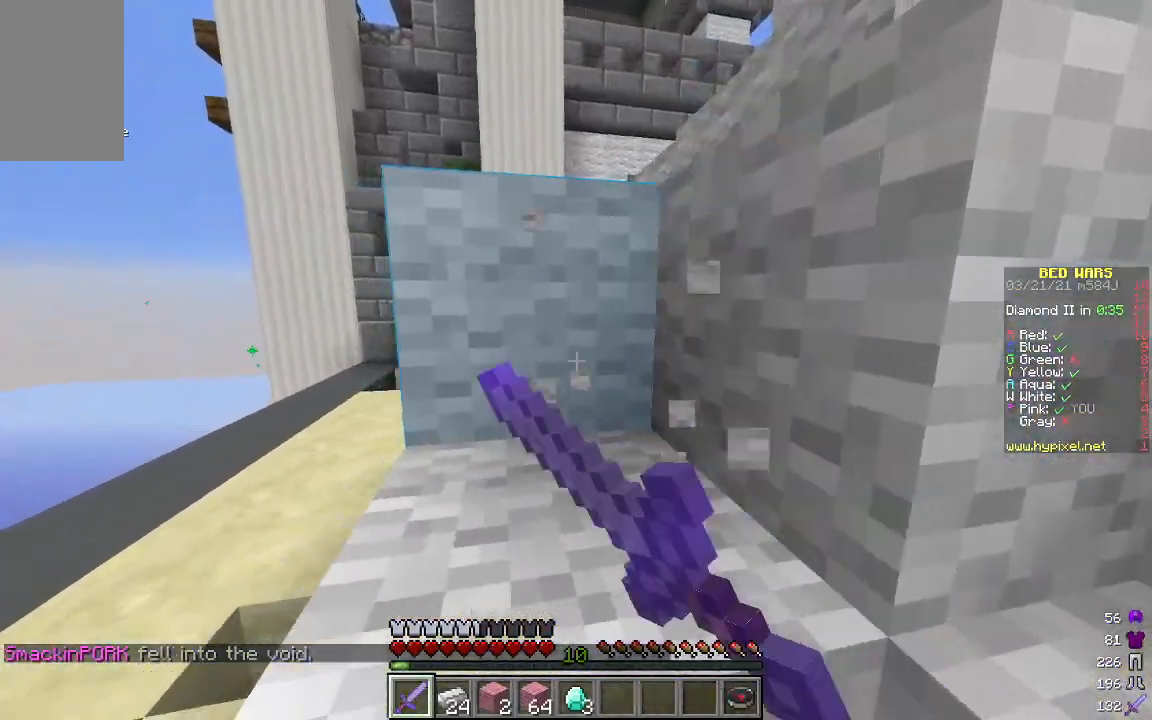
{"keys": ["w"], "mouse": [], "events": [[250, "w", "down"], [501, "mouse_left", "up"]]}
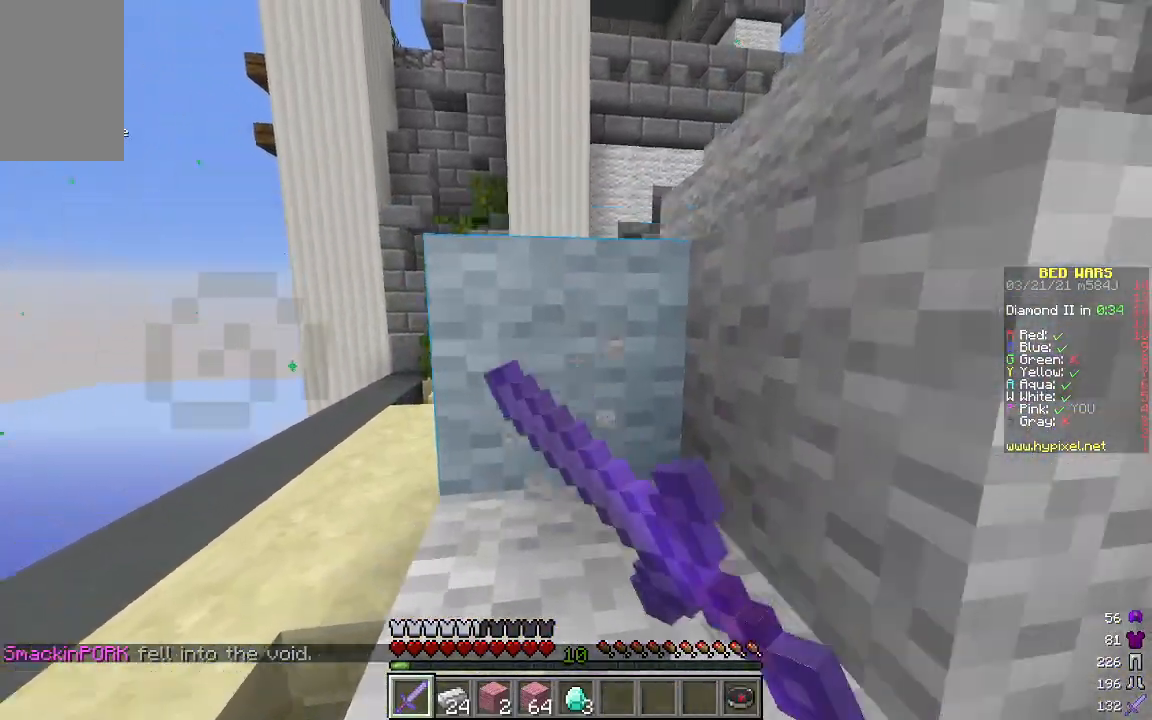
{"keys": ["w"], "mouse": [], "events": [[234, "a", "down"], [384, "a", "up"]]}
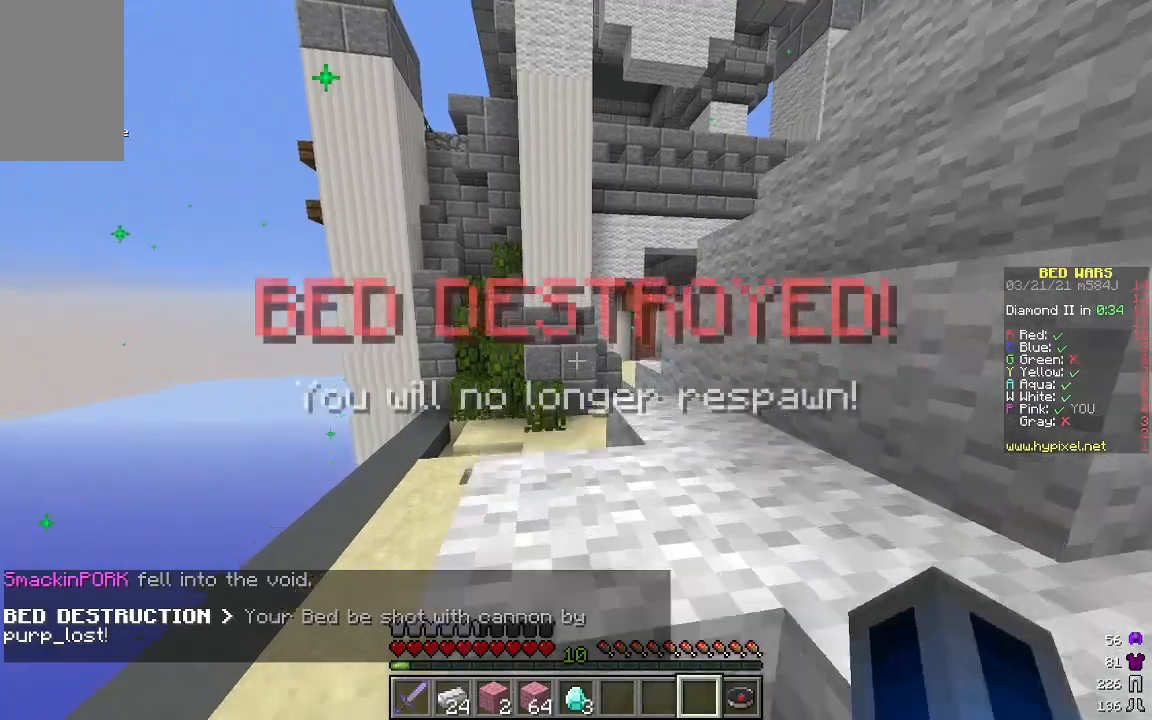
{"keys": ["w"], "mouse": [], "events": [[167, "d", "down"], [318, "d", "up"]]}
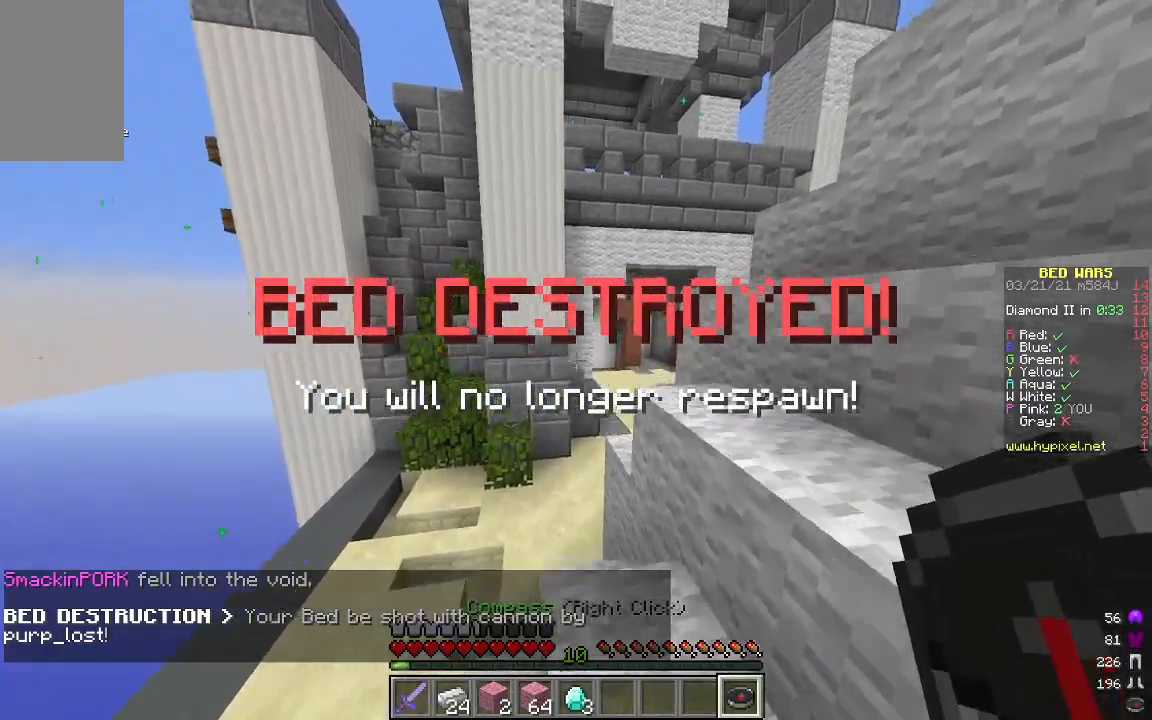
{"keys": ["d", "w"], "mouse": [], "events": [[50, "d", "down"], [201, "d", "up"], [418, "d", "down"]]}
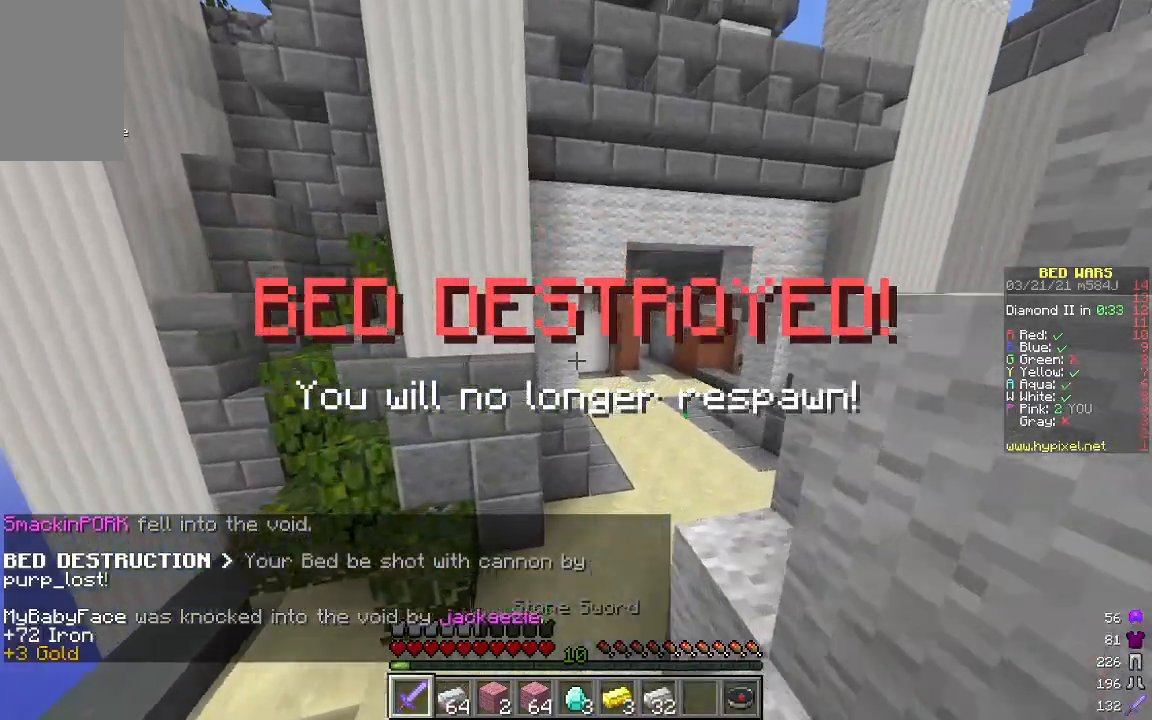
{"keys": ["d", "w"], "mouse": [], "events": [[66, "d", "up"], [267, "d", "down"]]}
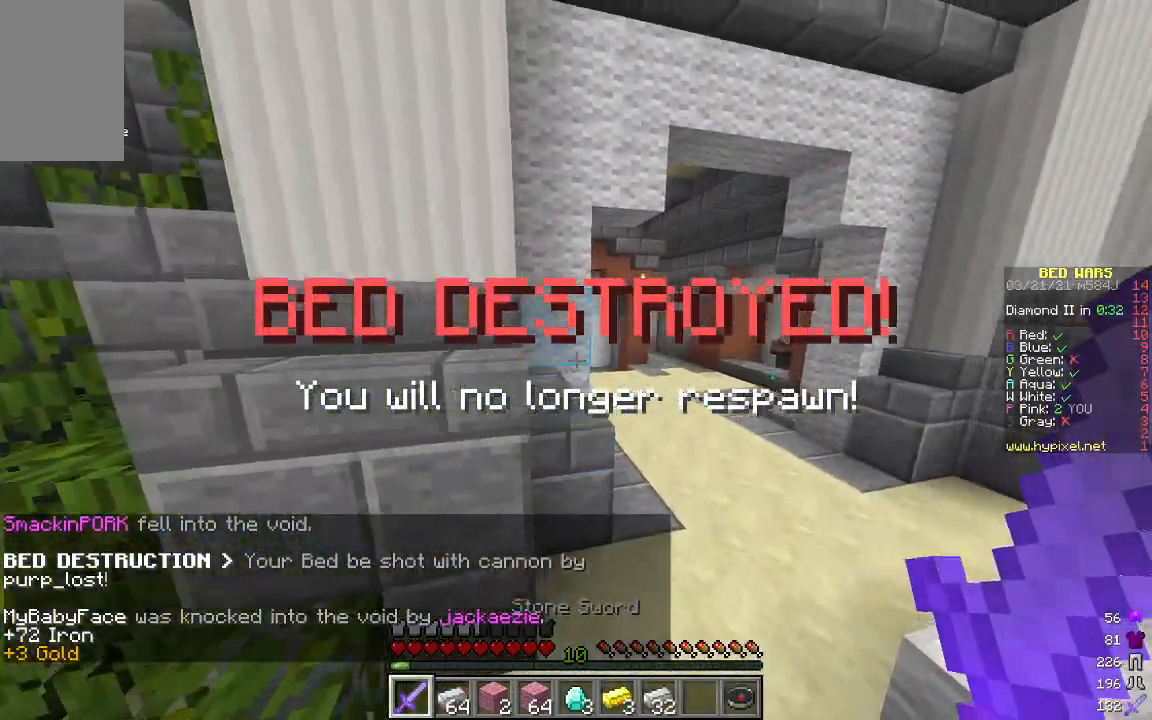
{"keys": ["w"], "mouse": [], "events": [[401, "d", "up"]]}
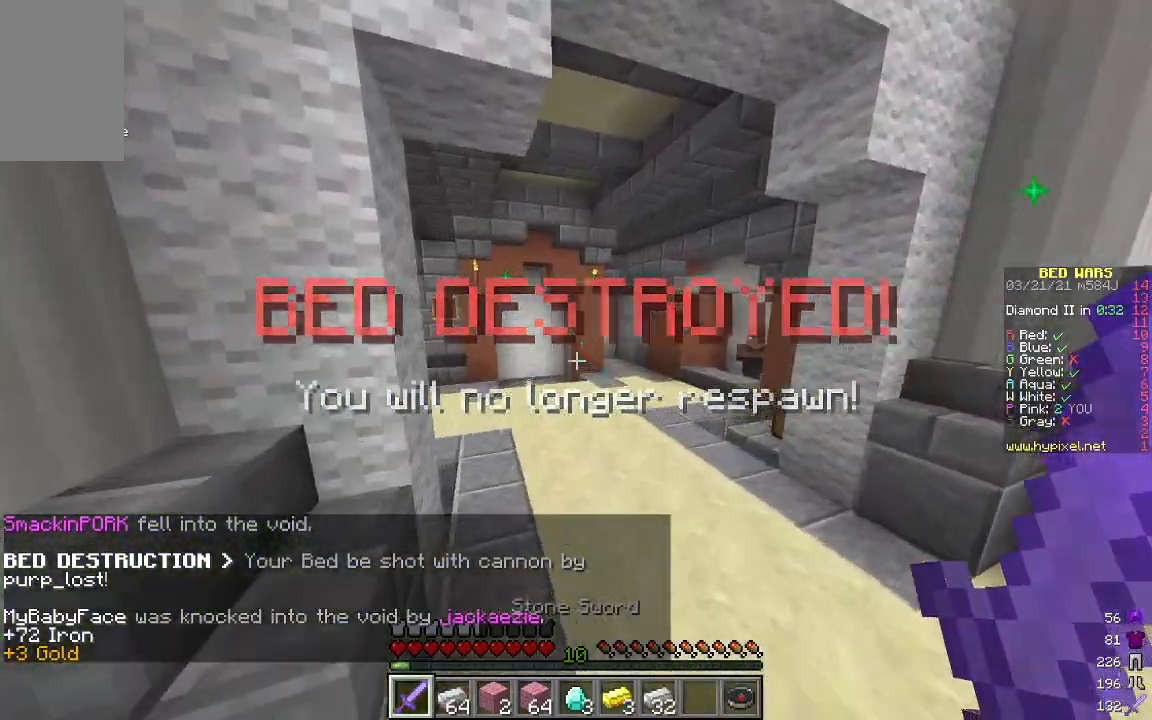
{"keys": ["a", "w"], "mouse": [], "events": [[318, "a", "down"]]}
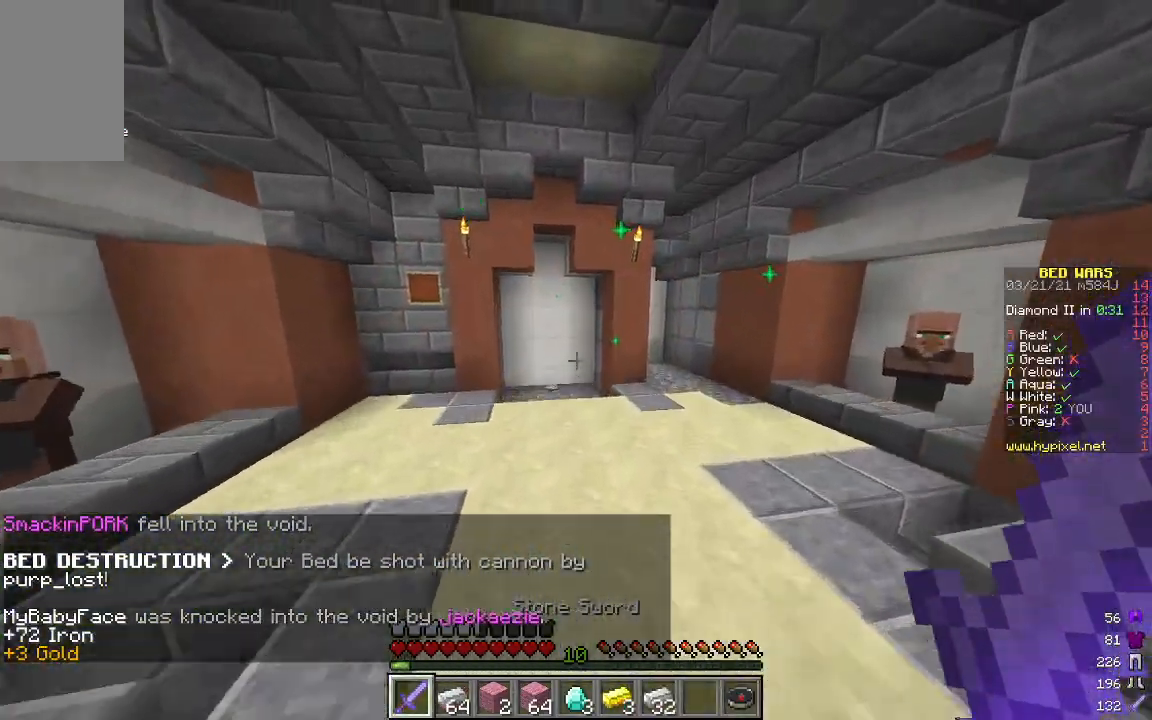
{"keys": ["w"], "mouse": [], "events": [[100, "a", "up"]]}
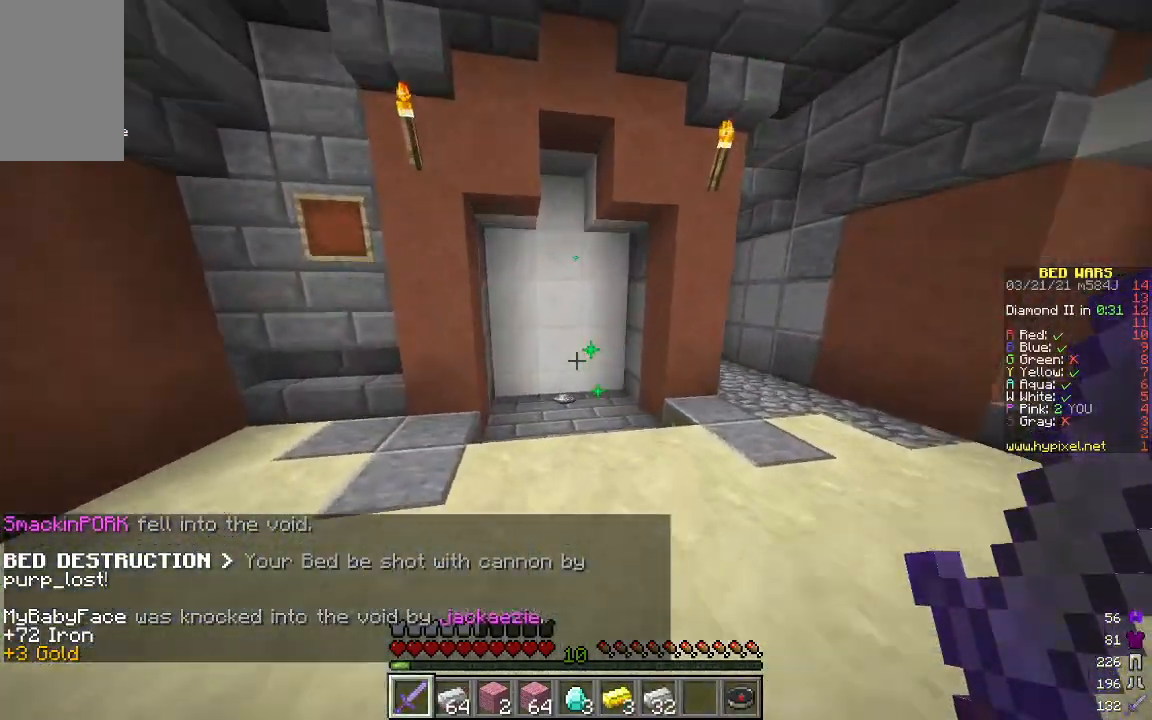
{"keys": ["a", "w"], "mouse": [], "events": [[217, "a", "down"]]}
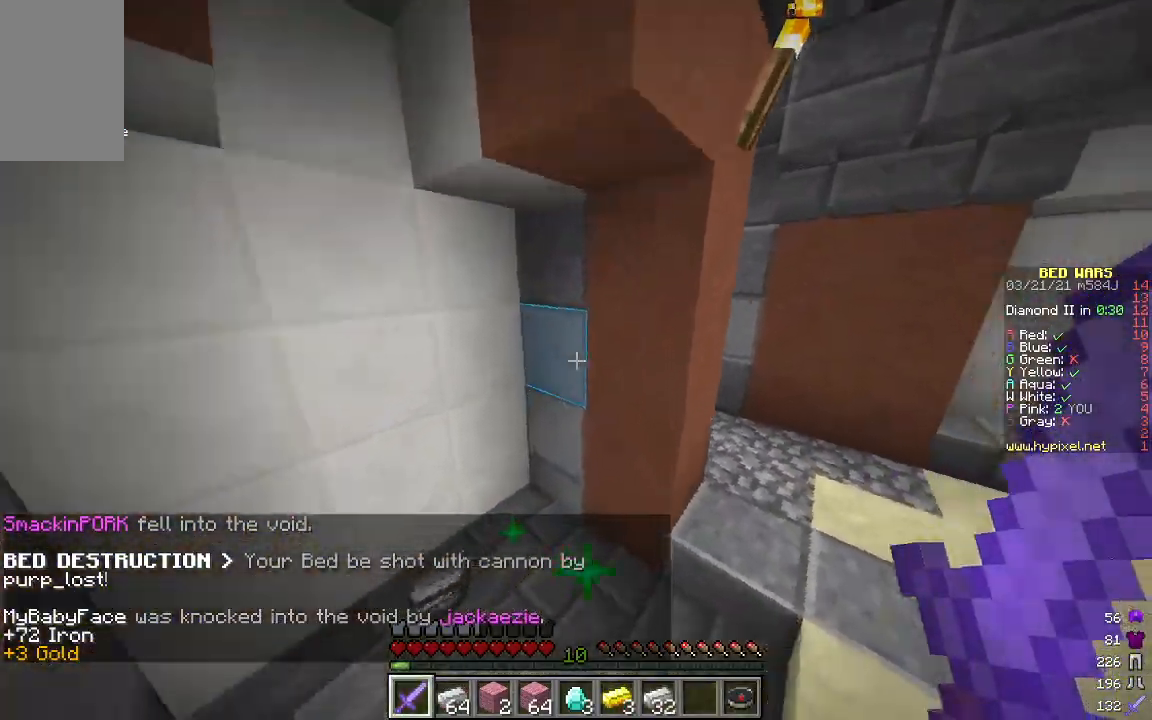
{"keys": ["d", "w"], "mouse": [], "events": [[334, "d", "down"], [368, "a", "up"]]}
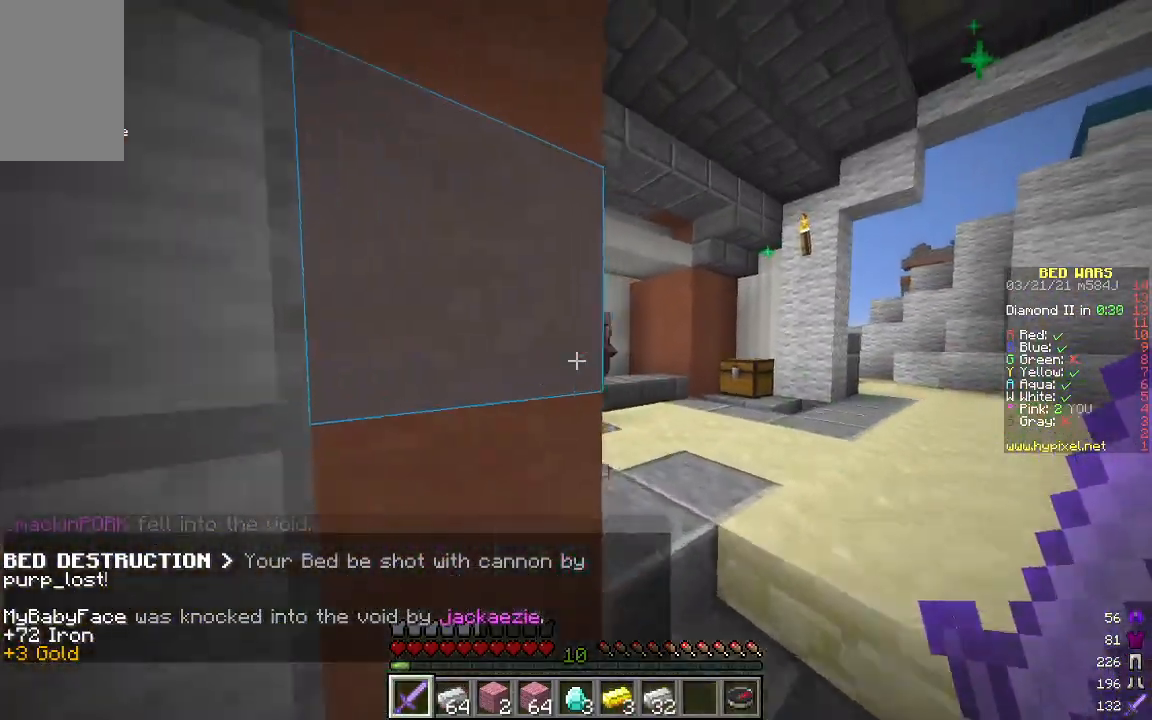
{"keys": ["d", "w"], "mouse": [], "events": []}
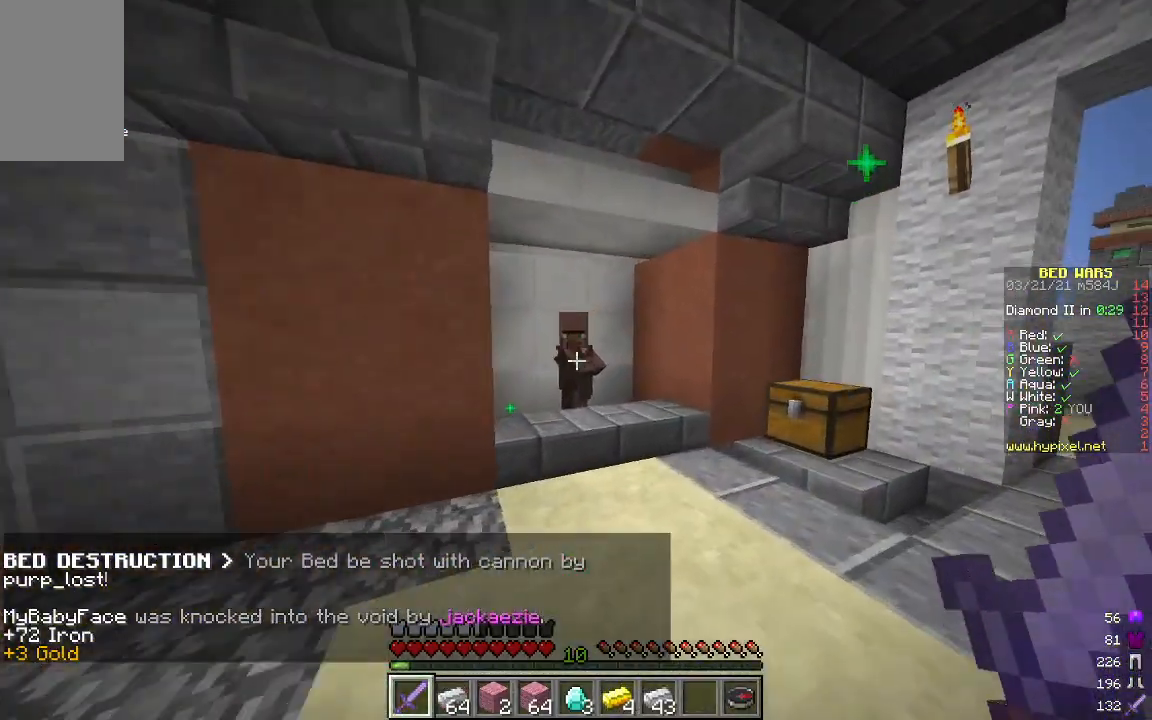
{"keys": [], "mouse": ["right"], "events": [[16, "d", "up"], [434, "mouse_right", "down"], [468, "w", "up"]]}
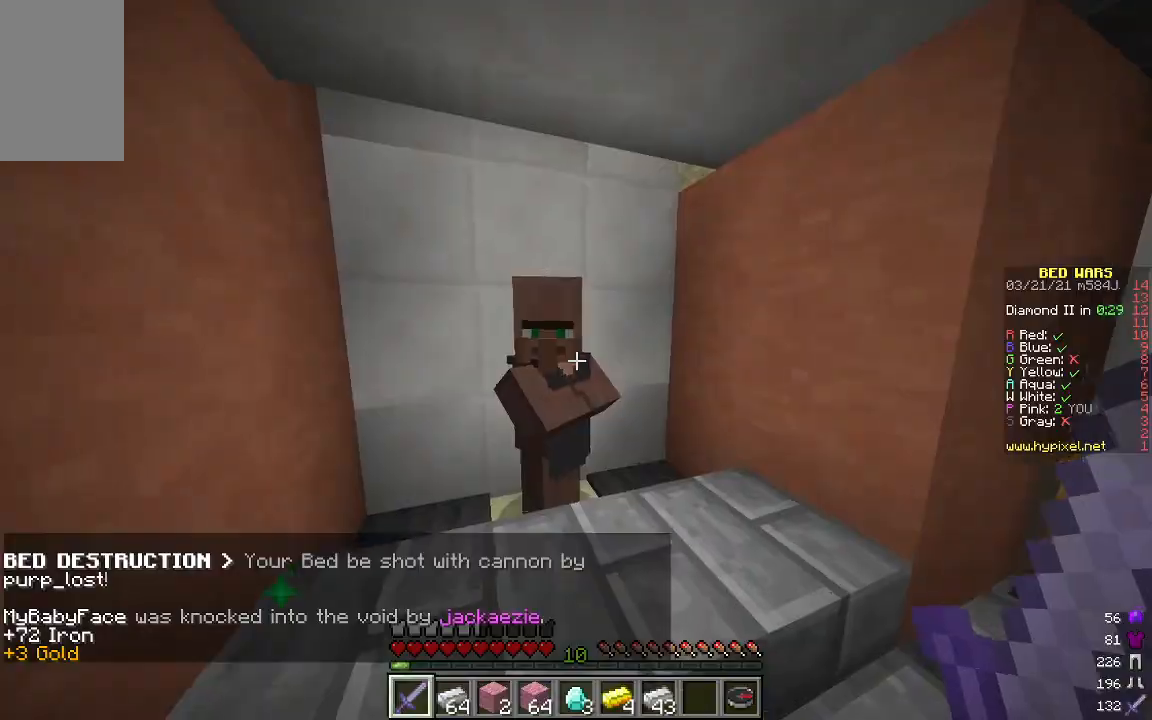
{"keys": [], "mouse": [], "events": [[50, "mouse_right", "up"]]}
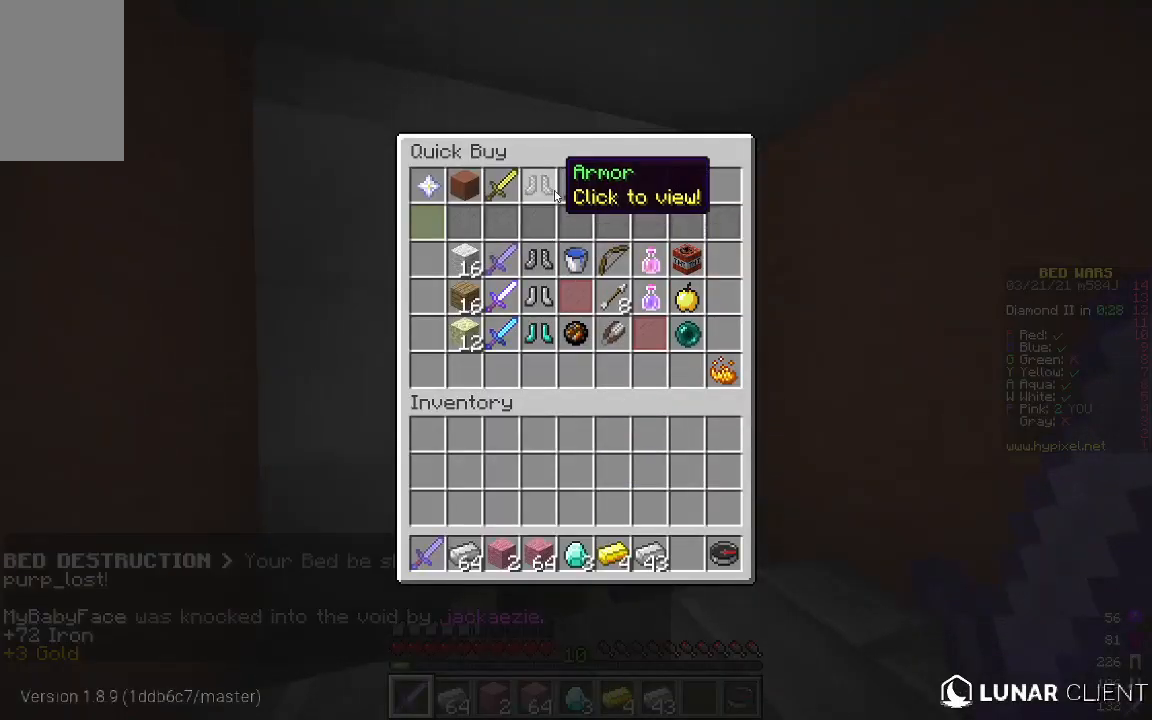
{"keys": [], "mouse": [], "events": []}
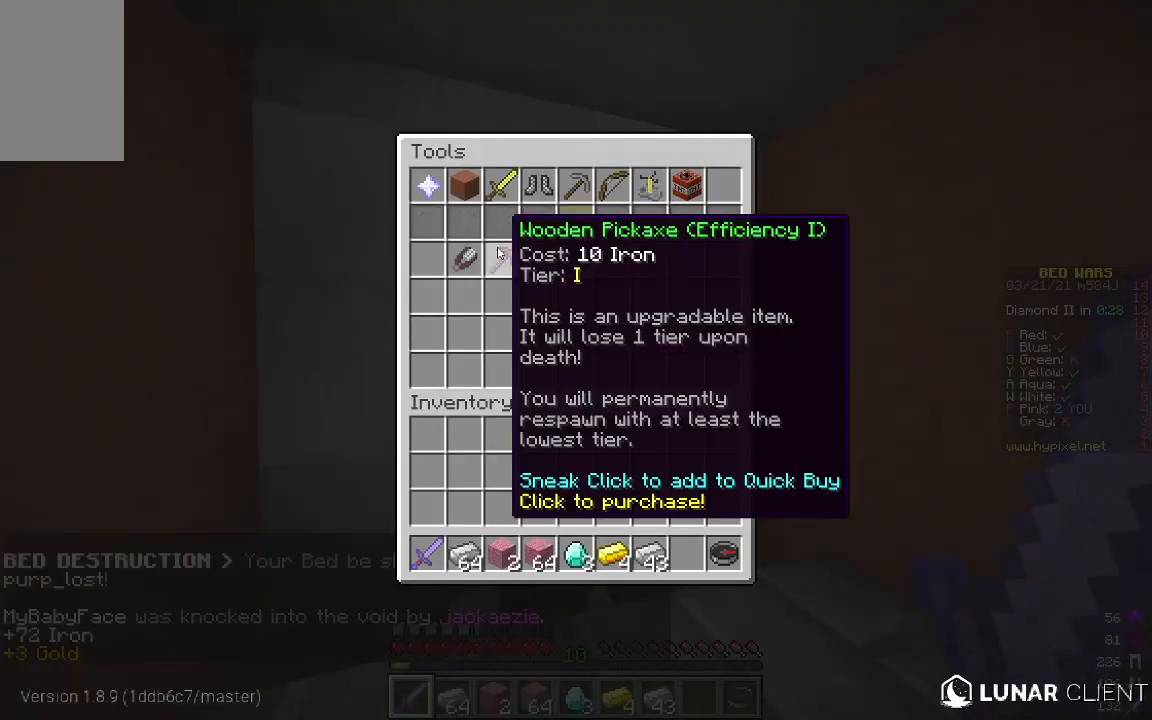
{"keys": [], "mouse": [], "events": []}
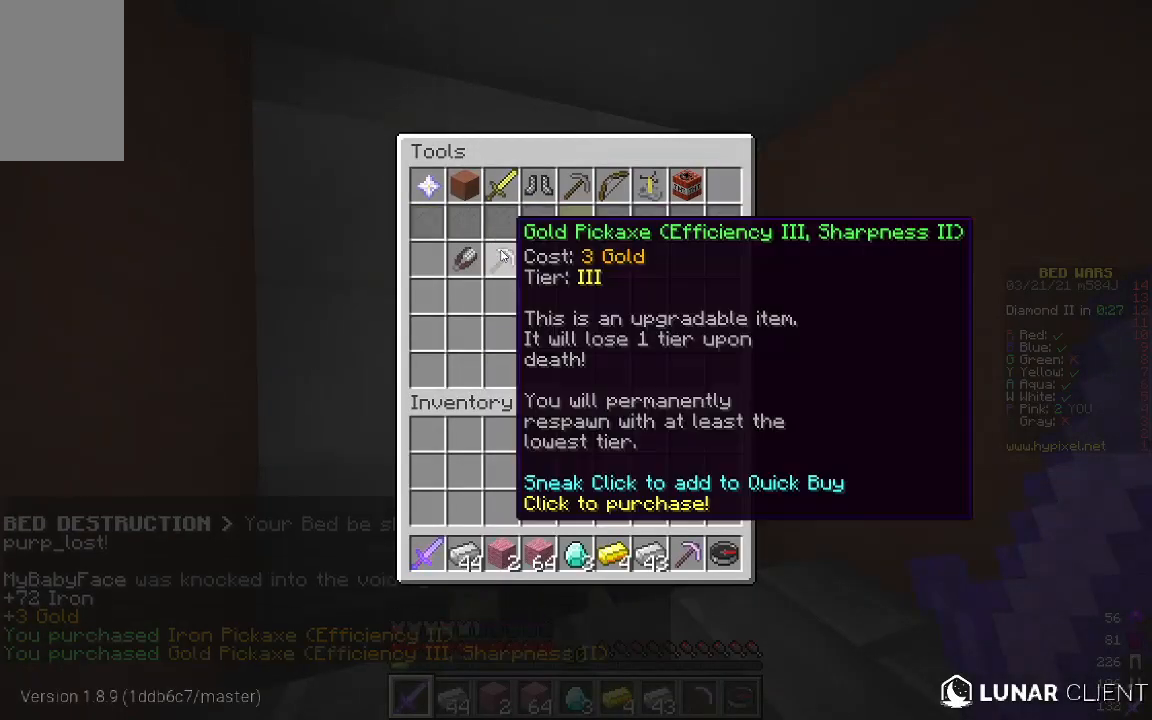
{"keys": [], "mouse": [], "events": []}
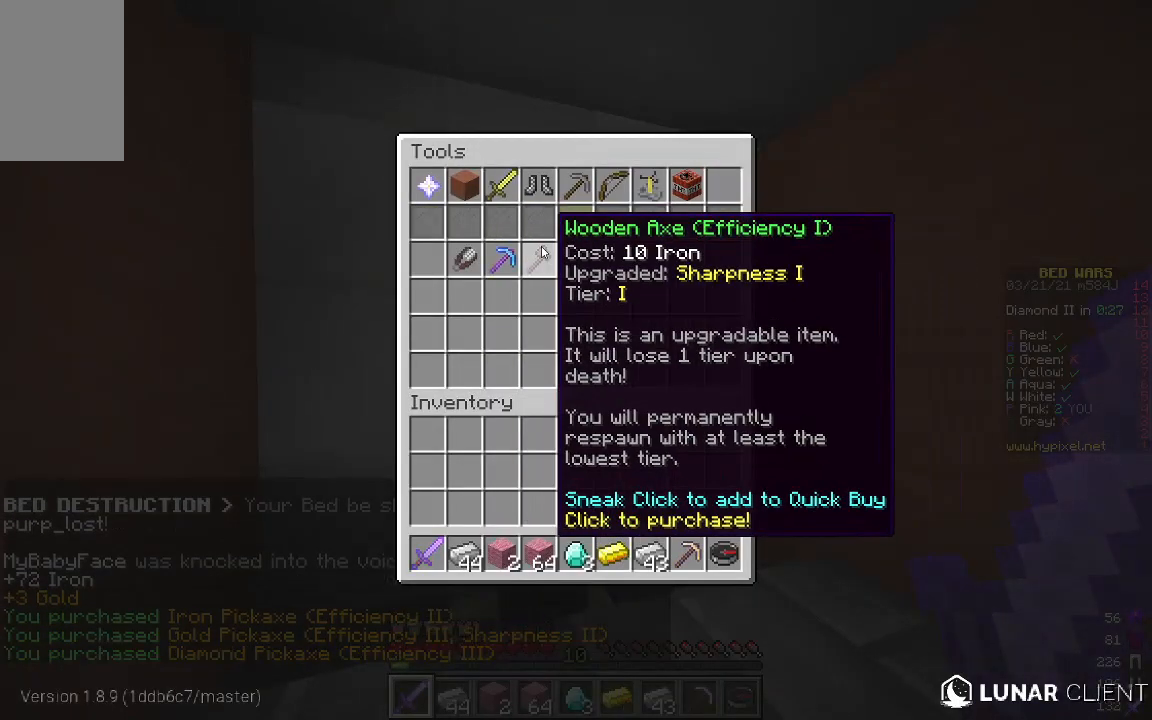
{"keys": [], "mouse": [], "events": []}
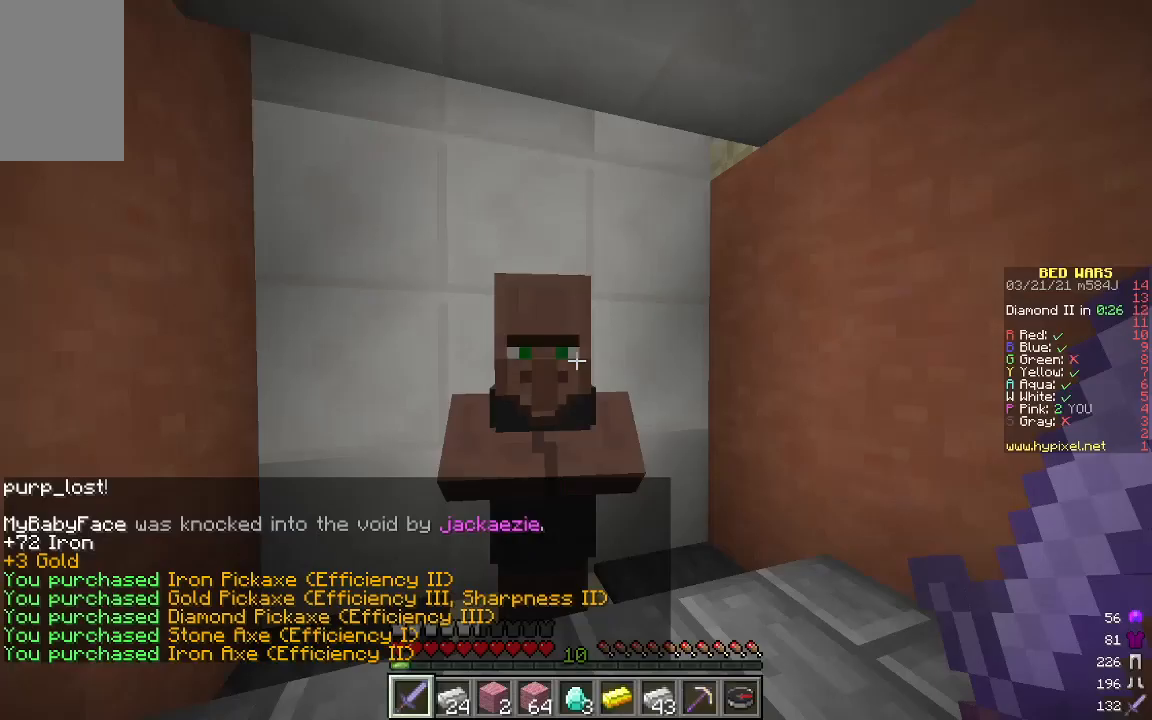
{"keys": ["w"], "mouse": [], "events": [[217, "w", "down"]]}
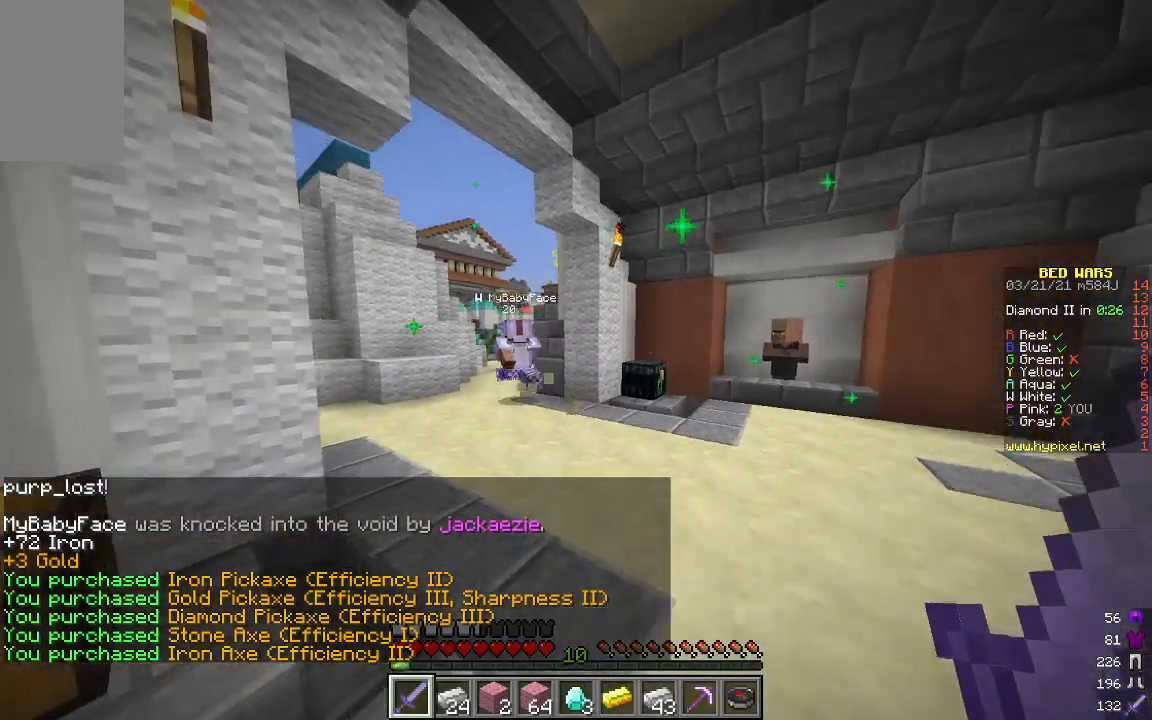
{"keys": ["w"], "mouse": [], "events": []}